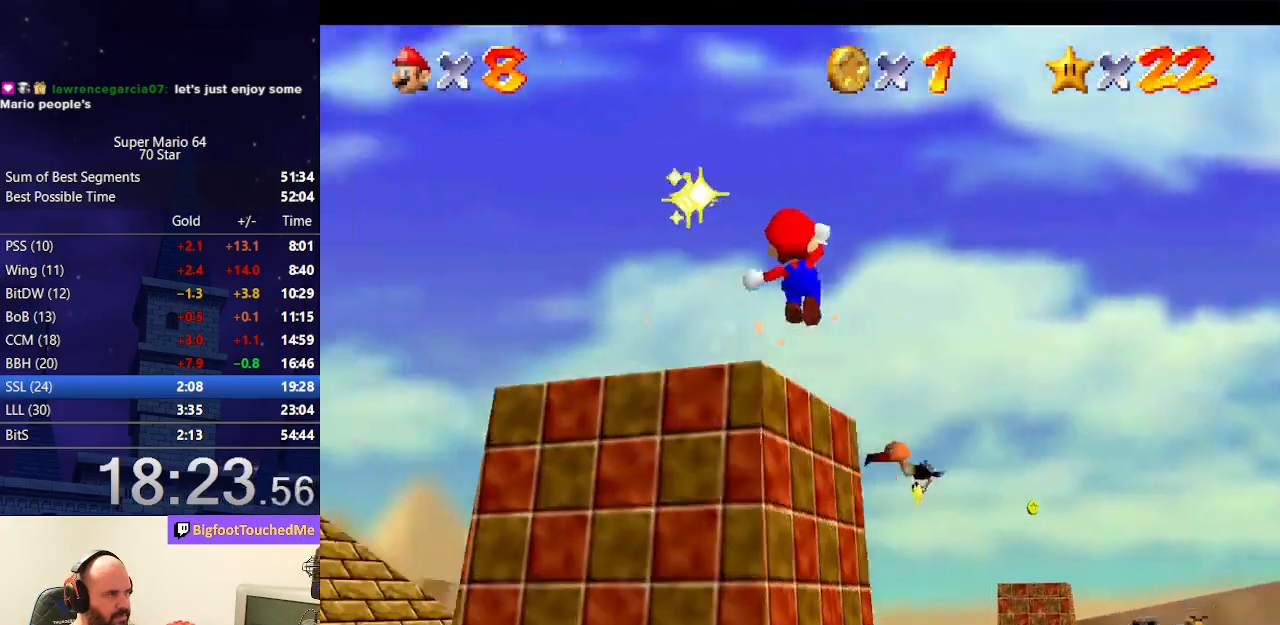
Gameplay with a controller (Nintendo layout); each line is a JSON object with the inputs held at the frame after it. "events" lists button and stick changes between this image and that frame as [ms after this image, input, new state], when the widget could be followed in between. Not read: L3 R3.
{"buttons": [], "left_stick": "up-left", "events": [[233, "left_stick", "center"], [367, "left_stick", "left"], [467, "left_stick", "up-left"]]}
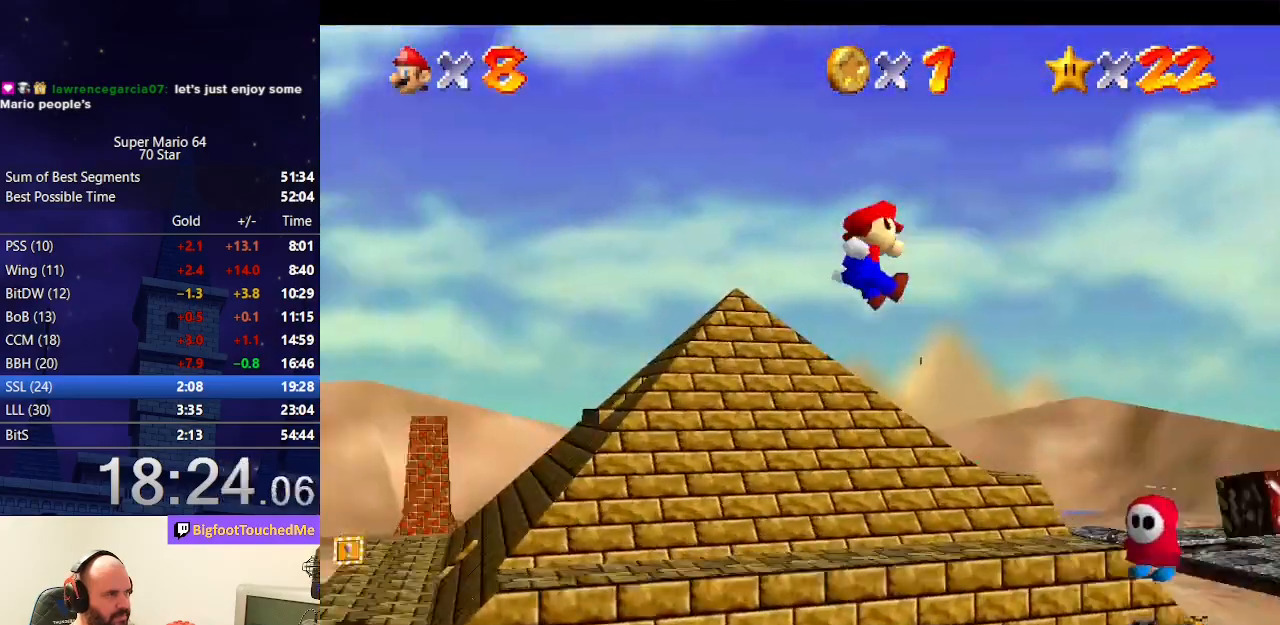
{"buttons": ["A"], "left_stick": "up-right", "events": [[133, "left_stick", "up"], [433, "left_stick", "up-right"], [500, "A", "down"]]}
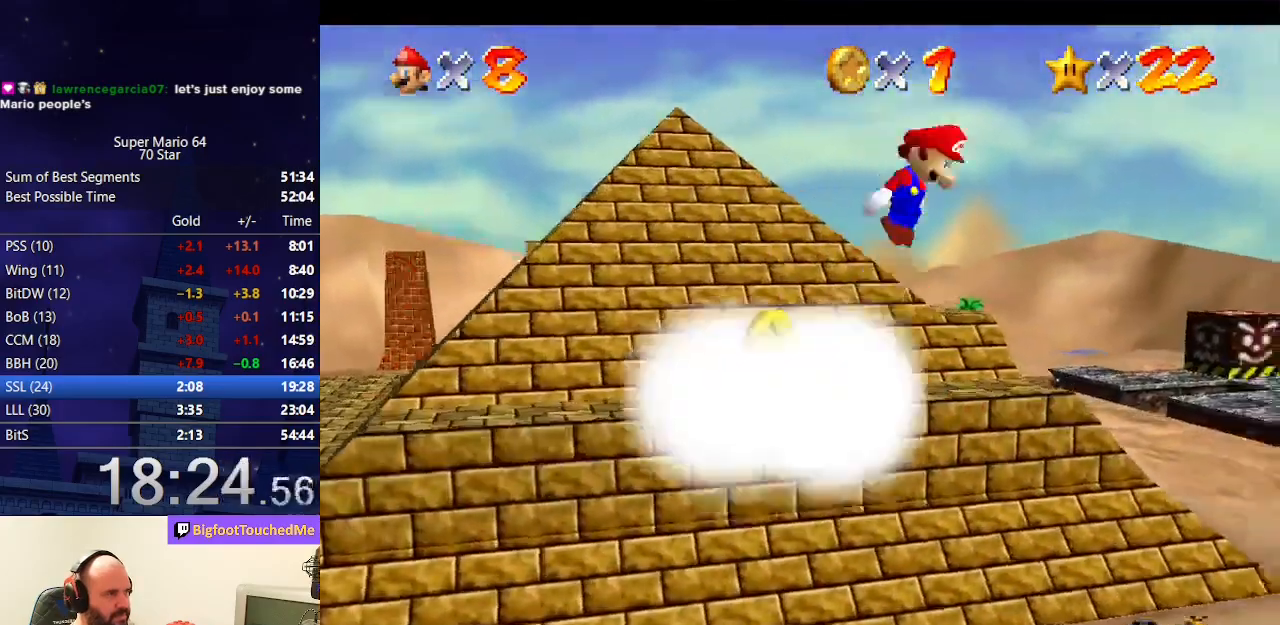
{"buttons": ["A"], "left_stick": "up-right", "events": []}
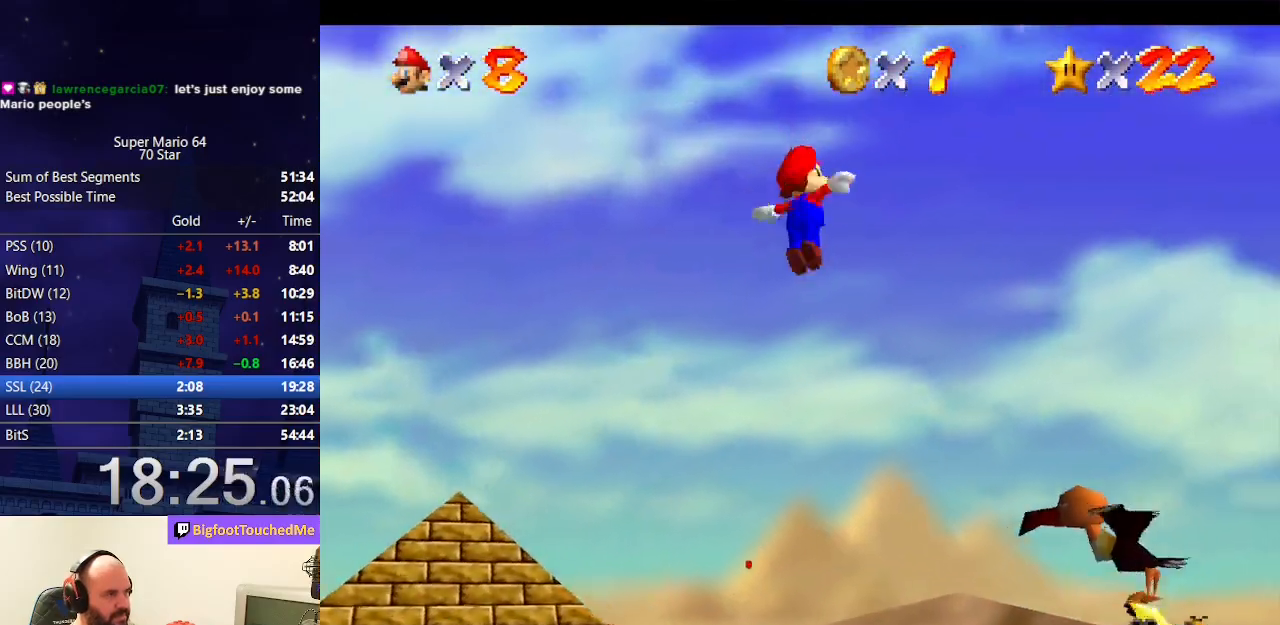
{"buttons": [], "left_stick": "up", "events": [[67, "left_stick", "up"], [300, "A", "up"]]}
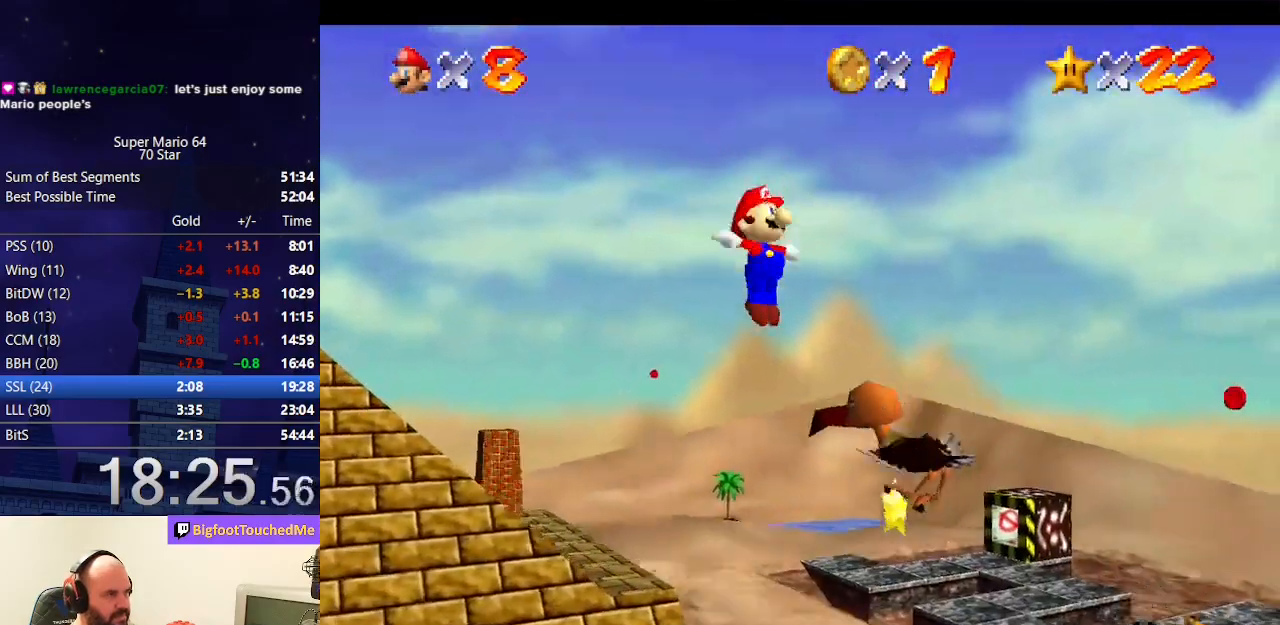
{"buttons": ["C_DOWN"], "left_stick": "up", "events": [[267, "C_DOWN", "down"], [267, "C_RIGHT", "down"], [267, "R1", "down"], [367, "R1", "up"], [433, "C_DOWN", "up"], [433, "C_RIGHT", "up"], [500, "C_DOWN", "down"]]}
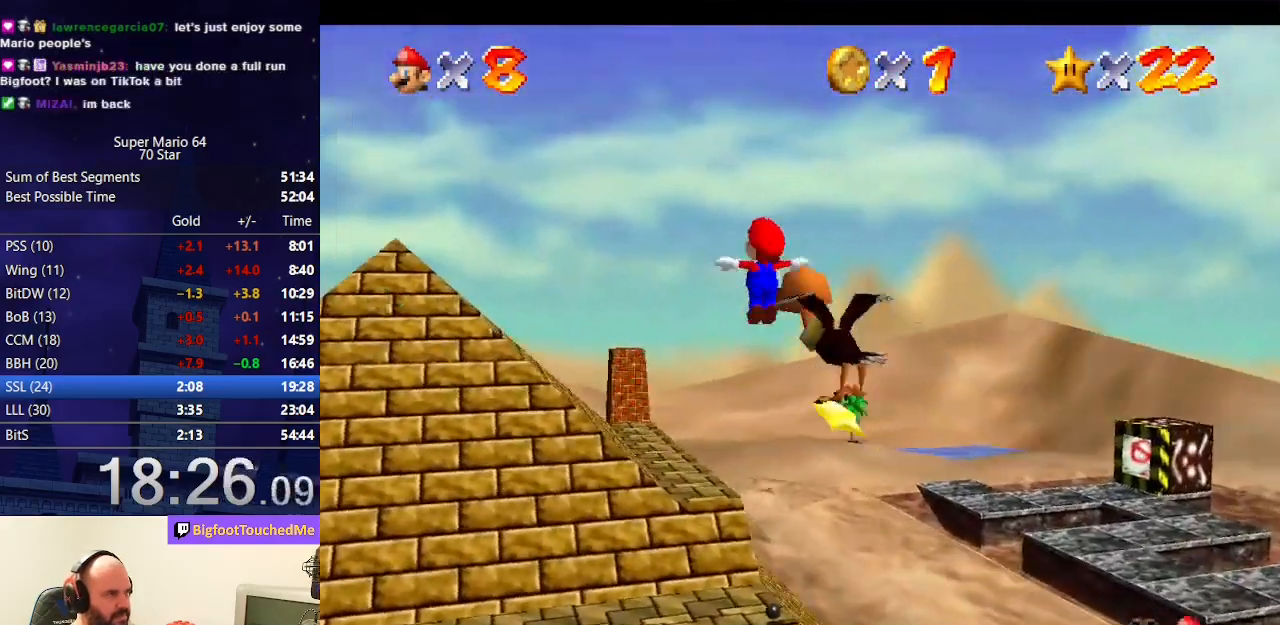
{"buttons": ["C_DOWN", "C_RIGHT"], "left_stick": "up", "events": [[33, "C_RIGHT", "down"], [67, "left_stick", "up-right"], [167, "C_DOWN", "up"], [167, "C_RIGHT", "up"], [200, "C_DOWN", "down"], [233, "C_RIGHT", "down"], [233, "left_stick", "up"], [400, "C_RIGHT", "up"], [433, "C_DOWN", "up"], [467, "C_DOWN", "down"], [467, "C_RIGHT", "down"]]}
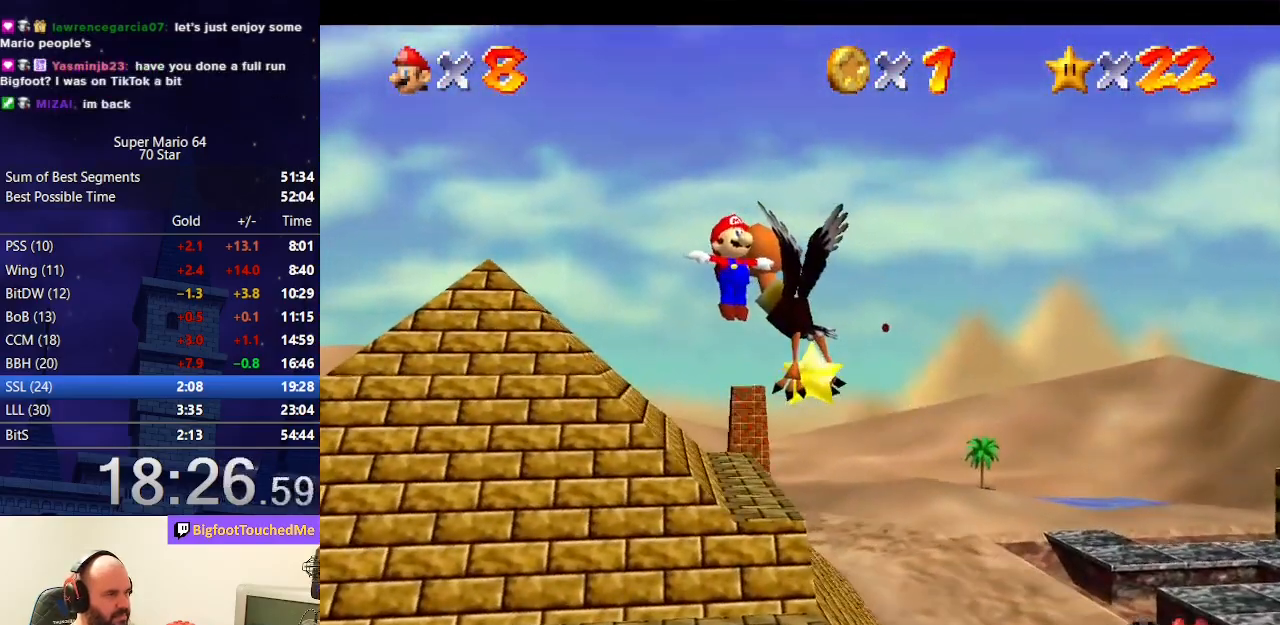
{"buttons": [], "left_stick": "center", "events": [[133, "C_DOWN", "up"], [133, "C_RIGHT", "up"], [133, "left_stick", "center"]]}
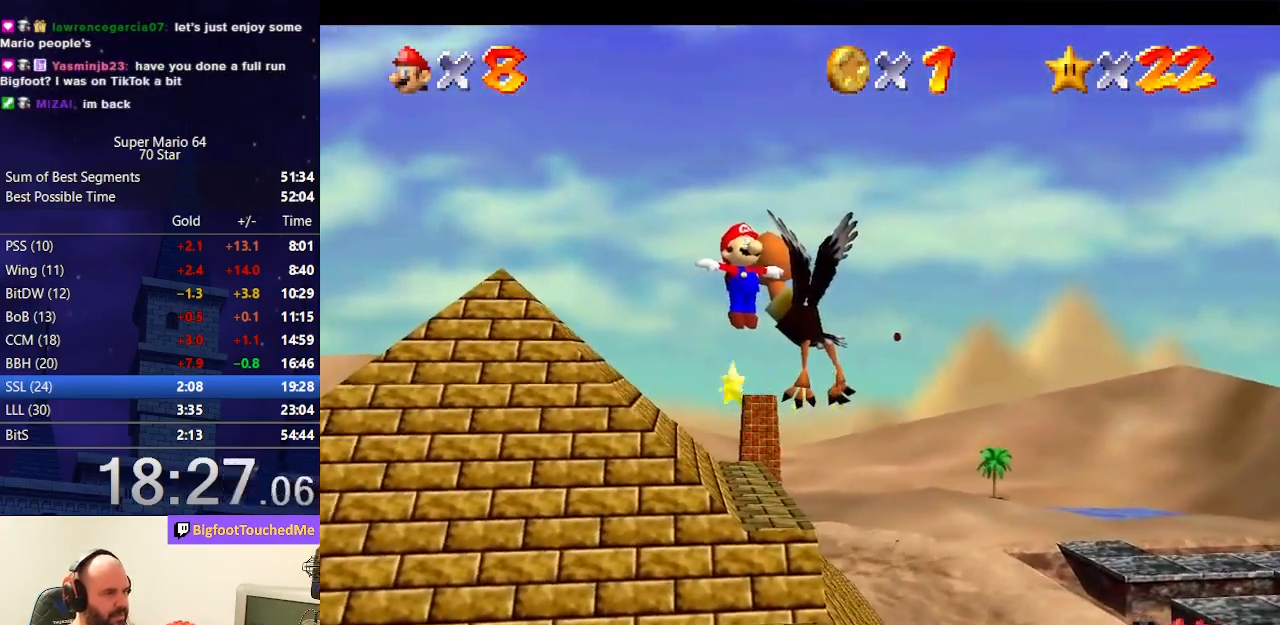
{"buttons": [], "left_stick": "up", "events": [[133, "left_stick", "up"]]}
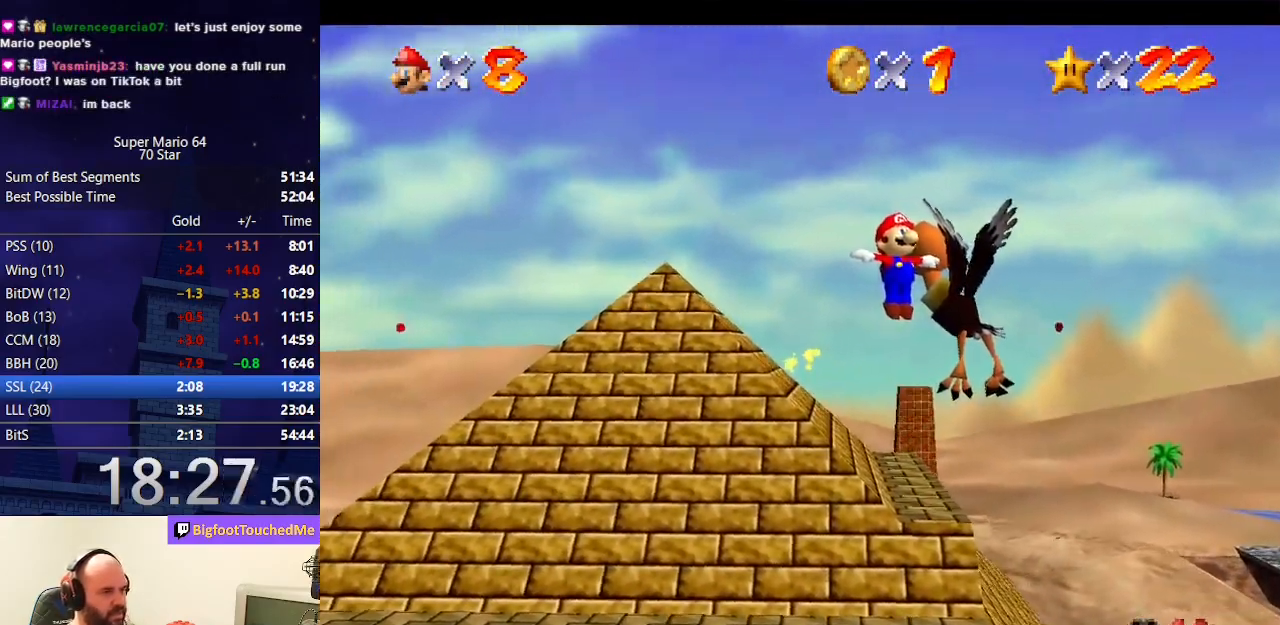
{"buttons": [], "left_stick": "up", "events": []}
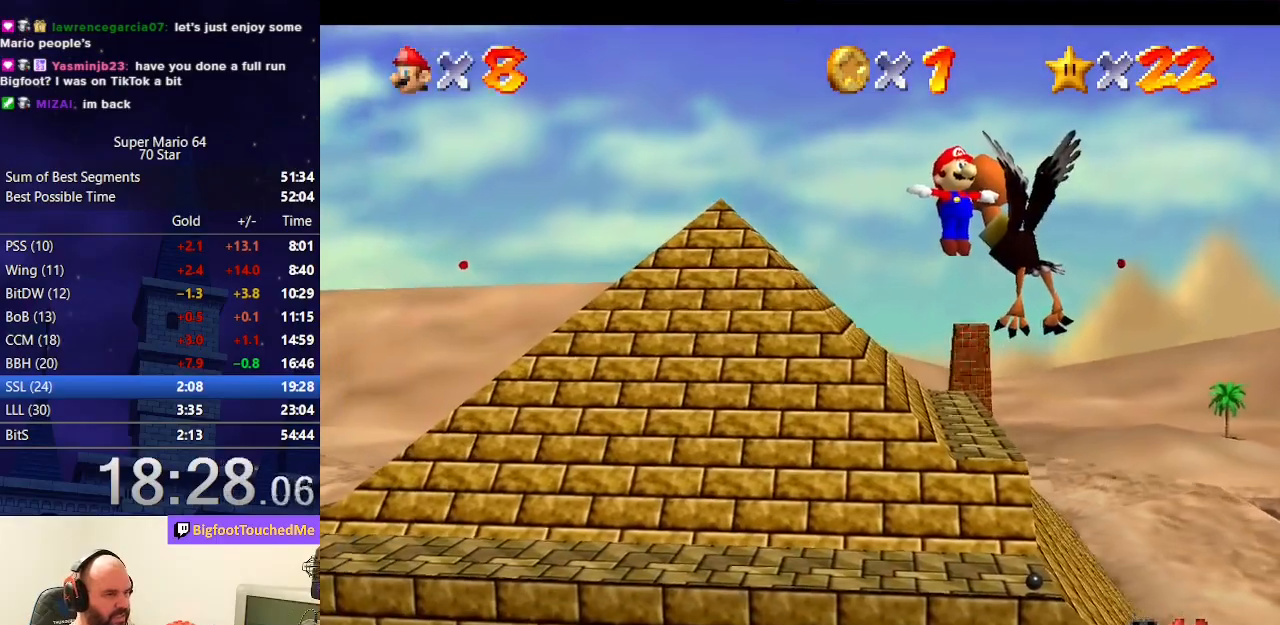
{"buttons": [], "left_stick": "up", "events": []}
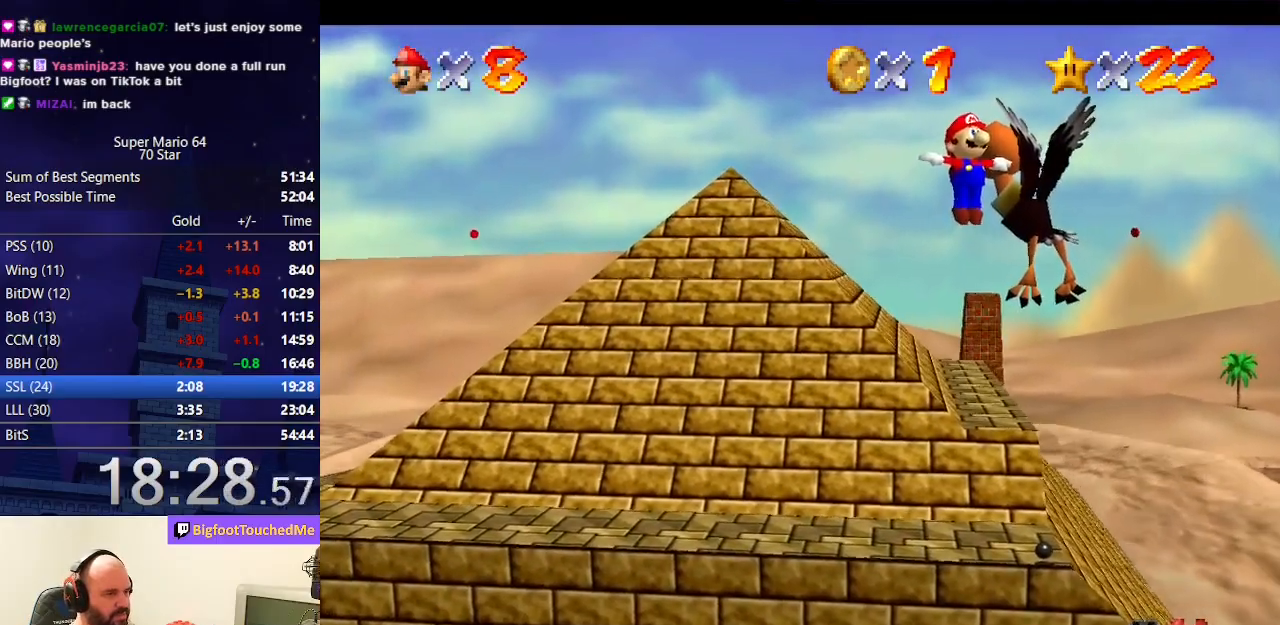
{"buttons": [], "left_stick": "up", "events": []}
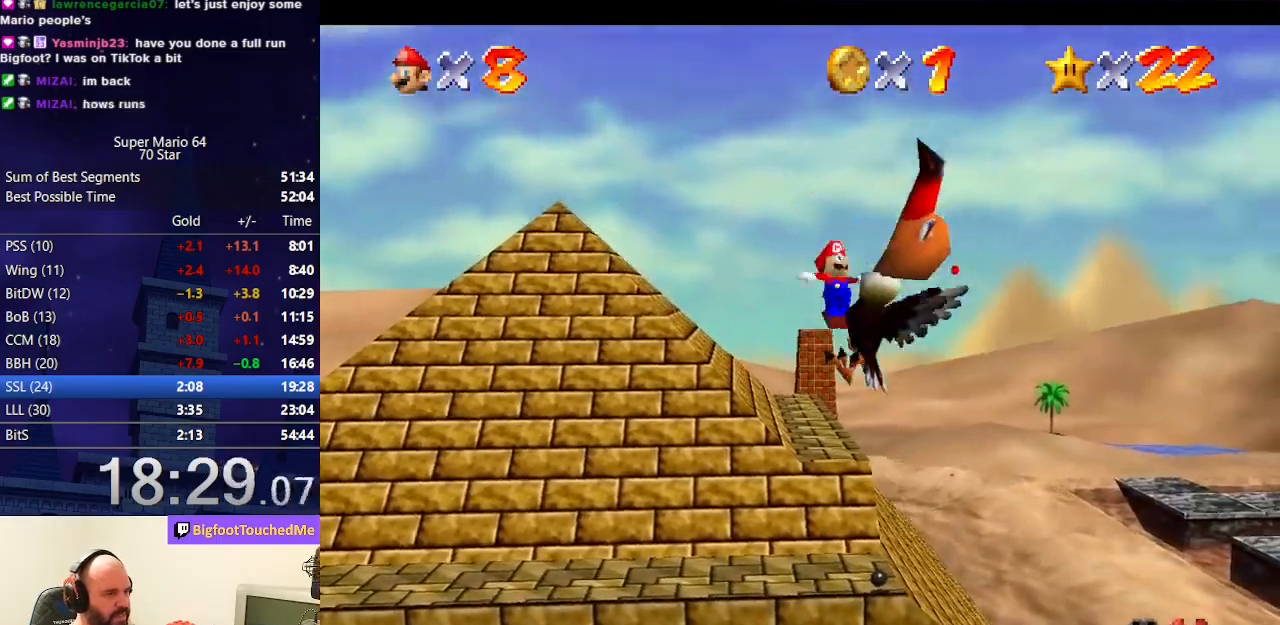
{"buttons": [], "left_stick": "up", "events": []}
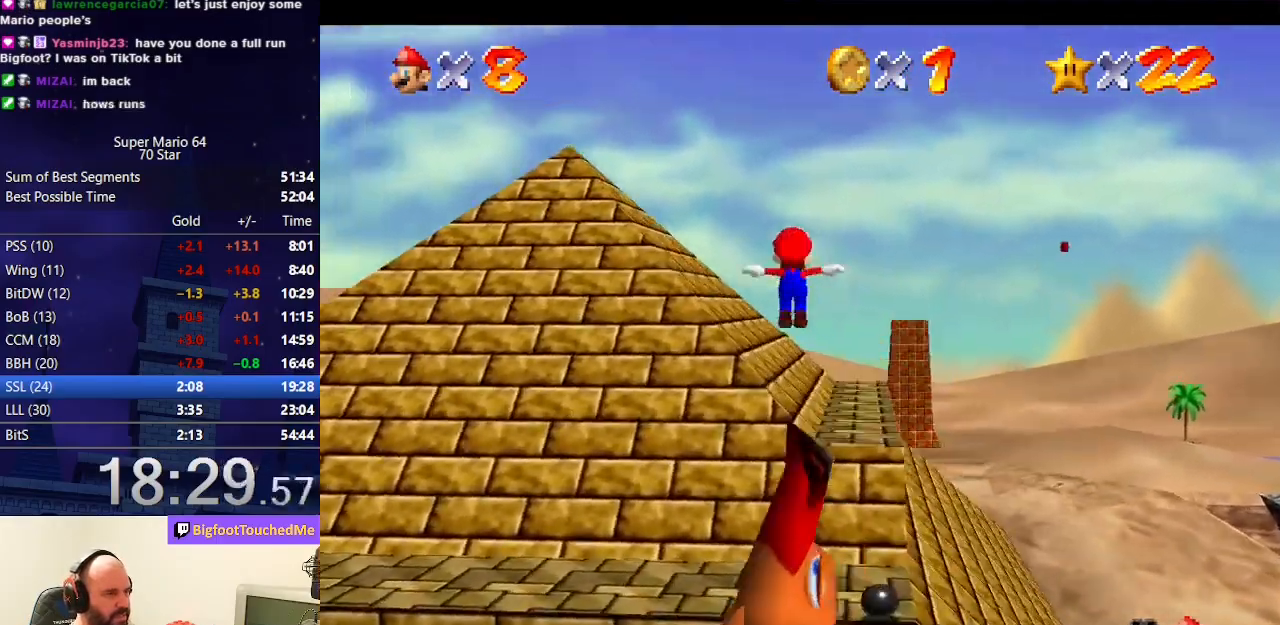
{"buttons": ["A"], "left_stick": "up-right", "events": [[200, "left_stick", "up-right"], [233, "C_RIGHT", "down"], [333, "C_RIGHT", "up"], [433, "A", "down"]]}
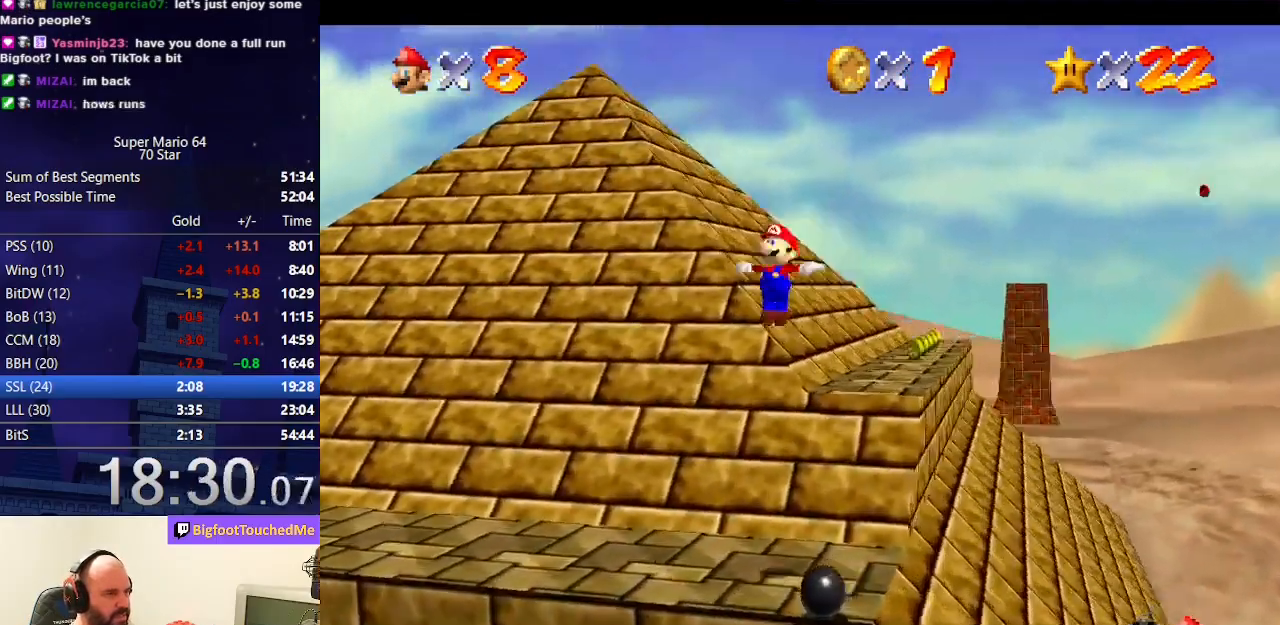
{"buttons": [], "left_stick": "up-right", "events": [[500, "A", "up"]]}
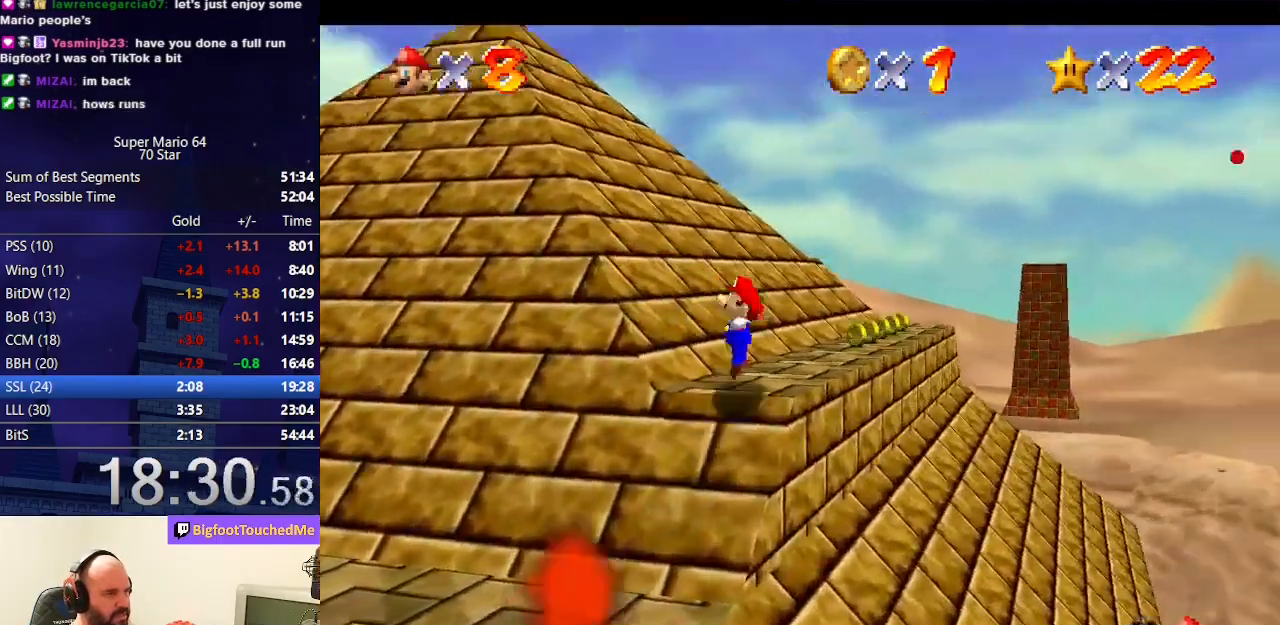
{"buttons": [], "left_stick": "up", "events": [[33, "left_stick", "up"]]}
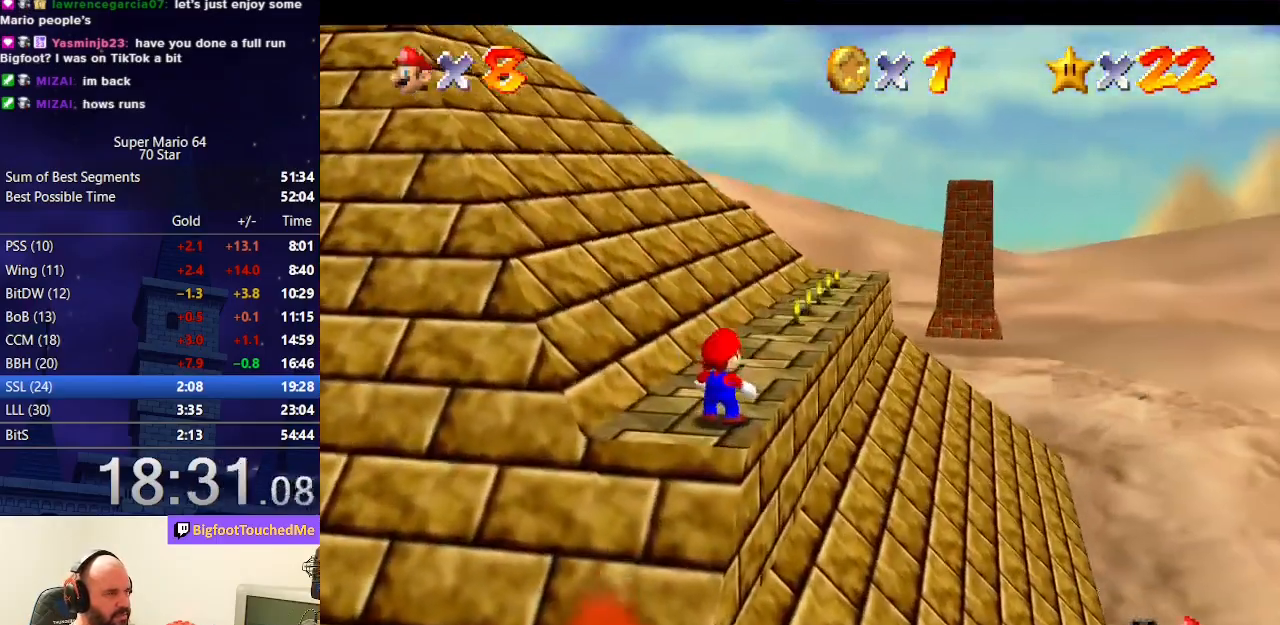
{"buttons": [], "left_stick": "up", "events": [[133, "A", "down"], [167, "B", "down"], [267, "B", "up"], [300, "A", "up"]]}
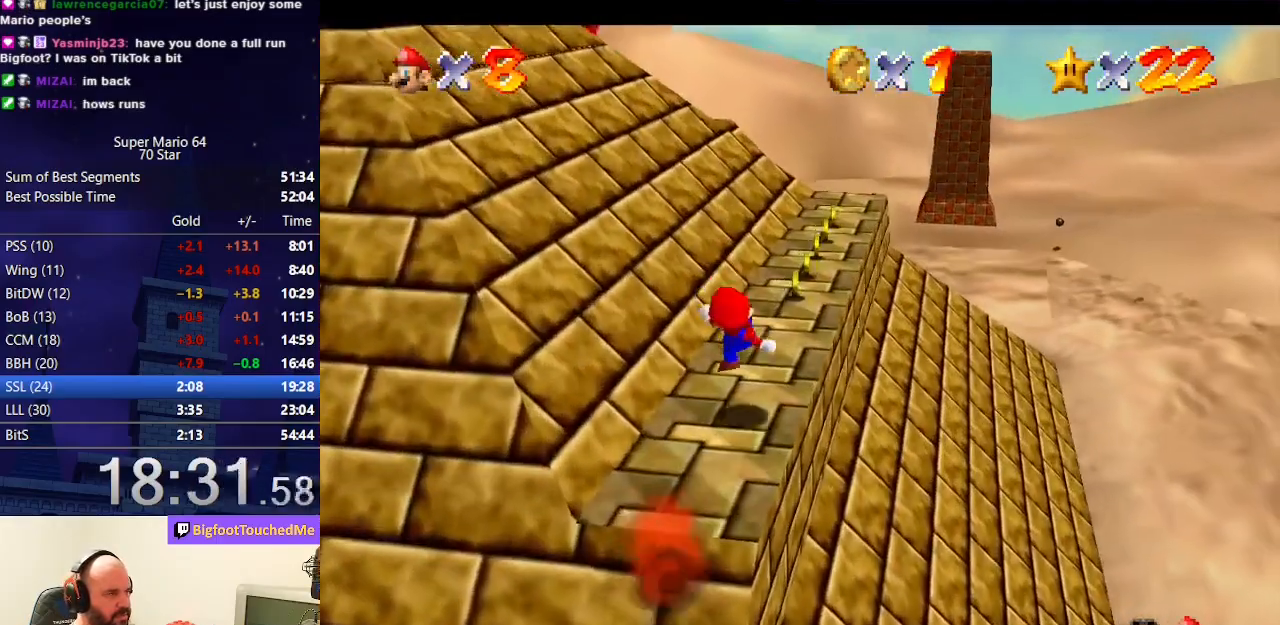
{"buttons": ["B"], "left_stick": "up-right", "events": [[100, "A", "down"], [367, "A", "up"], [467, "B", "down"], [467, "left_stick", "up-right"]]}
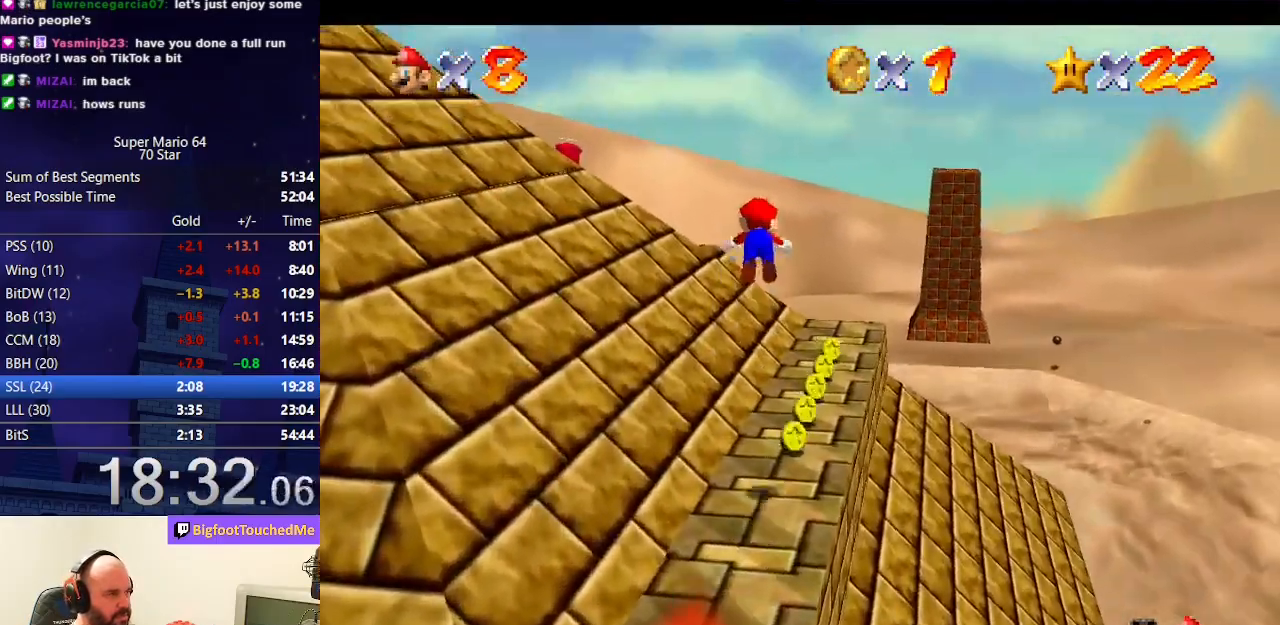
{"buttons": ["A", "B"], "left_stick": "up", "events": [[100, "B", "up"], [233, "left_stick", "up"], [467, "A", "down"], [500, "B", "down"]]}
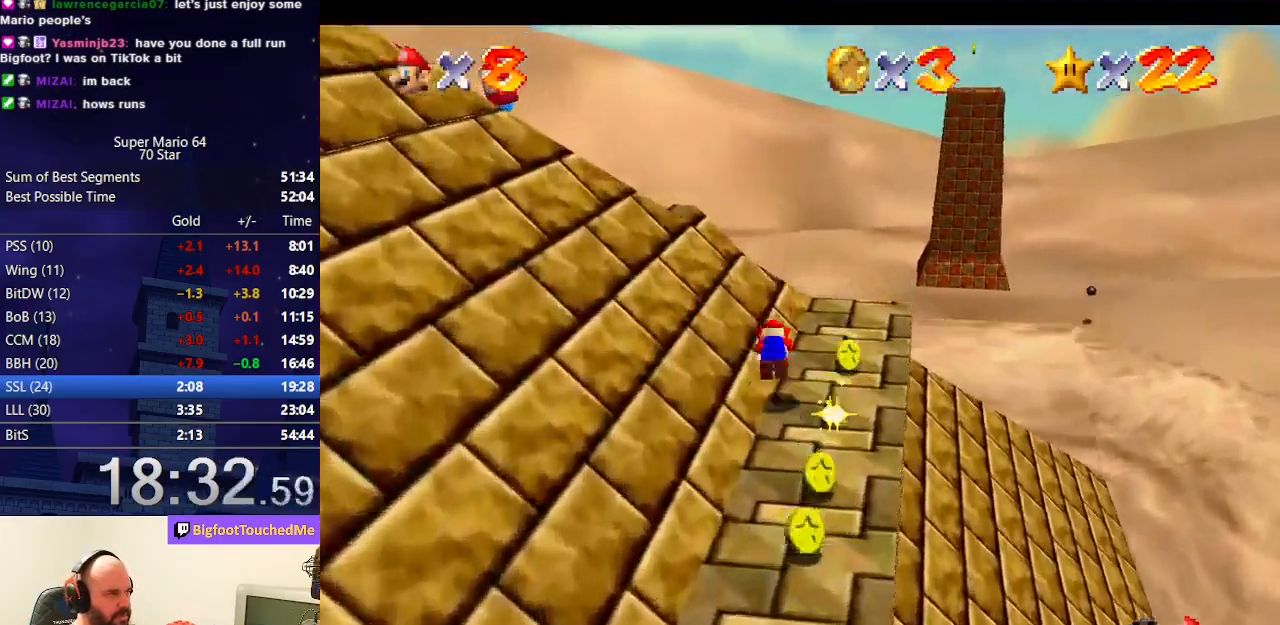
{"buttons": [], "left_stick": "up-left", "events": [[100, "A", "up"], [100, "B", "up"], [233, "left_stick", "up-left"]]}
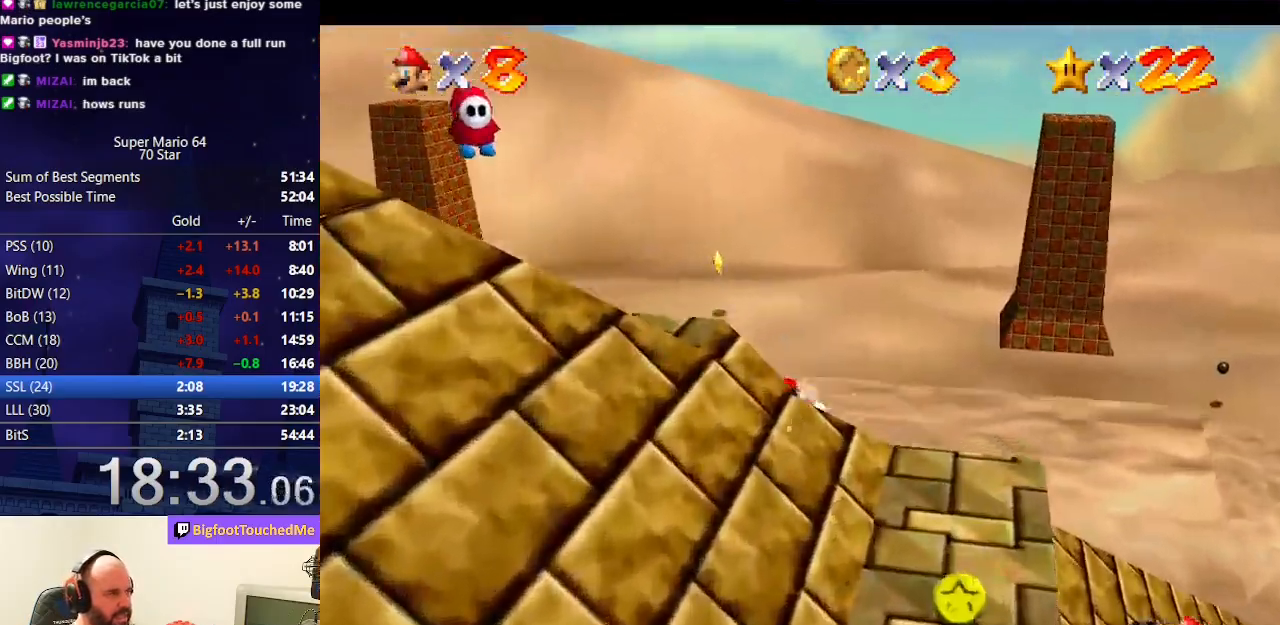
{"buttons": ["A"], "left_stick": "up", "events": [[267, "left_stick", "up"], [433, "A", "down"]]}
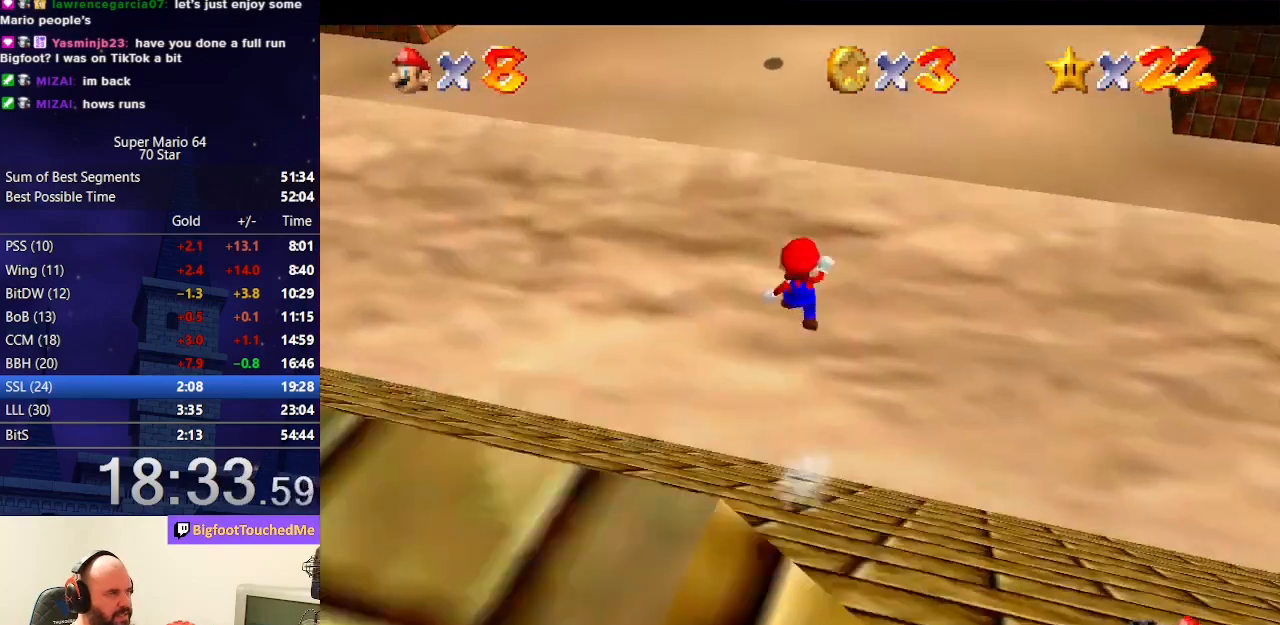
{"buttons": [], "left_stick": "up-left", "events": [[300, "A", "up"], [333, "left_stick", "up-left"]]}
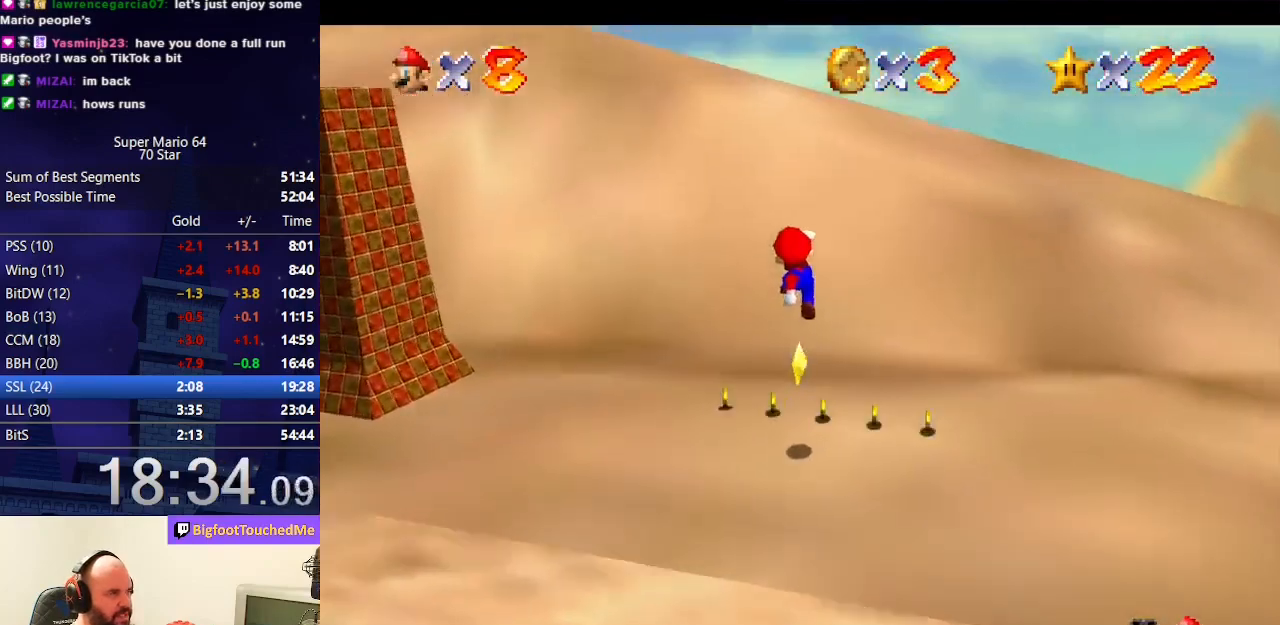
{"buttons": [], "left_stick": "up-right", "events": [[33, "left_stick", "down-left"], [167, "left_stick", "up"], [267, "left_stick", "up-right"]]}
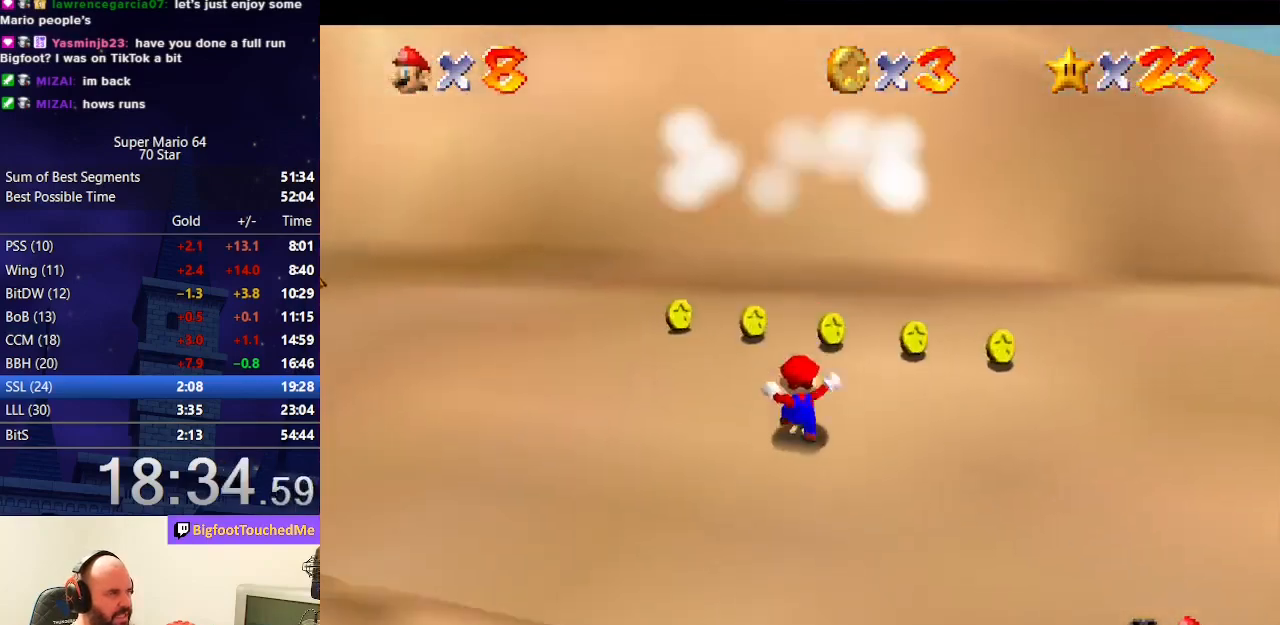
{"buttons": [], "left_stick": "center", "events": [[33, "left_stick", "center"]]}